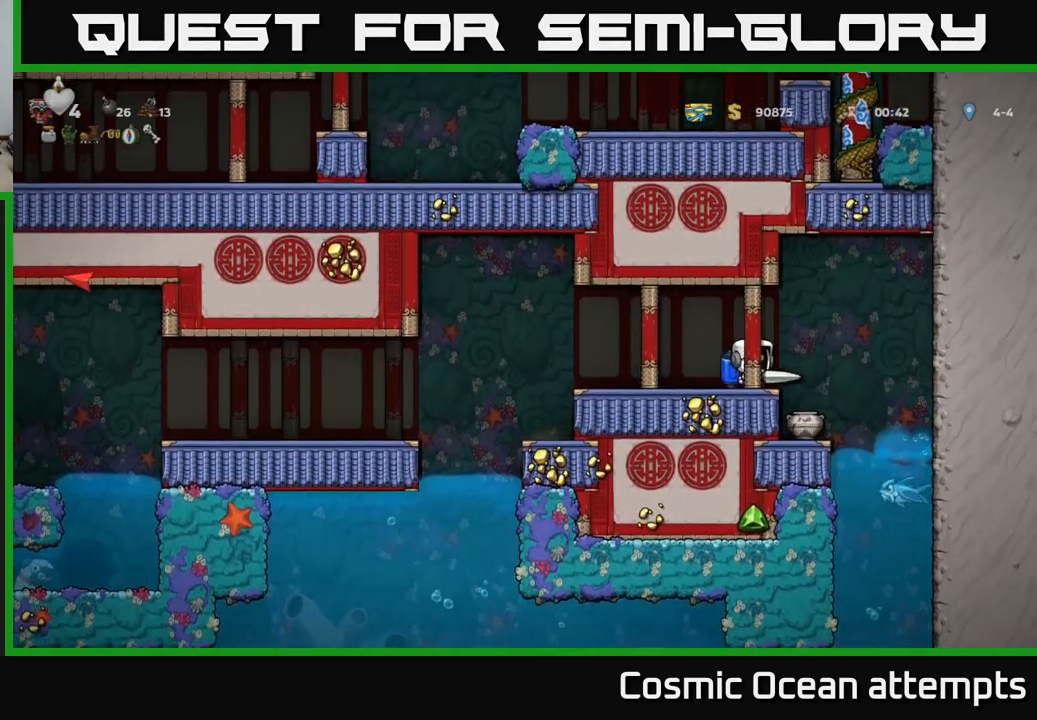
Gameplay with a controller (Xbox layout); each line is a JSON object with the inputs held at the frame after it. "events" lists button and stick changes between this image and that frame as [ms after this image, input, new state], when the widget could be followed in between.
{"buttons": ["A", "DPAD_RIGHT"], "left_stick": "center", "right_stick": "center", "events": [[383, "DPAD_RIGHT", "down"], [466, "A", "down"]]}
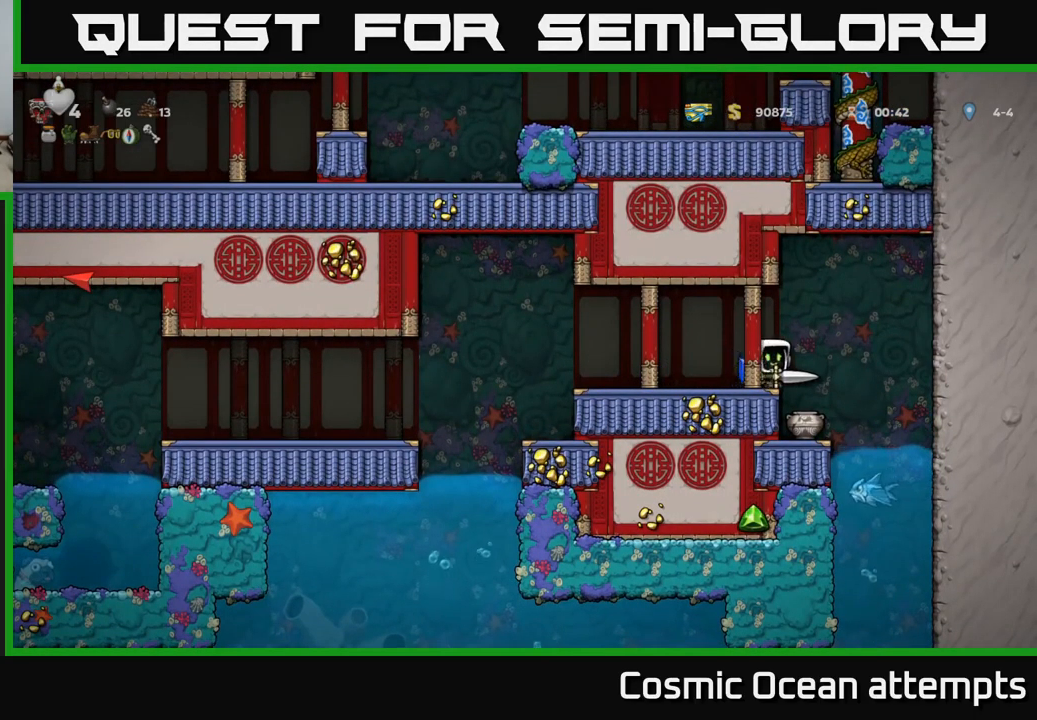
{"buttons": ["A"], "left_stick": "center", "right_stick": "center", "events": [[116, "A", "up"], [116, "DPAD_RIGHT", "up"], [366, "A", "down"]]}
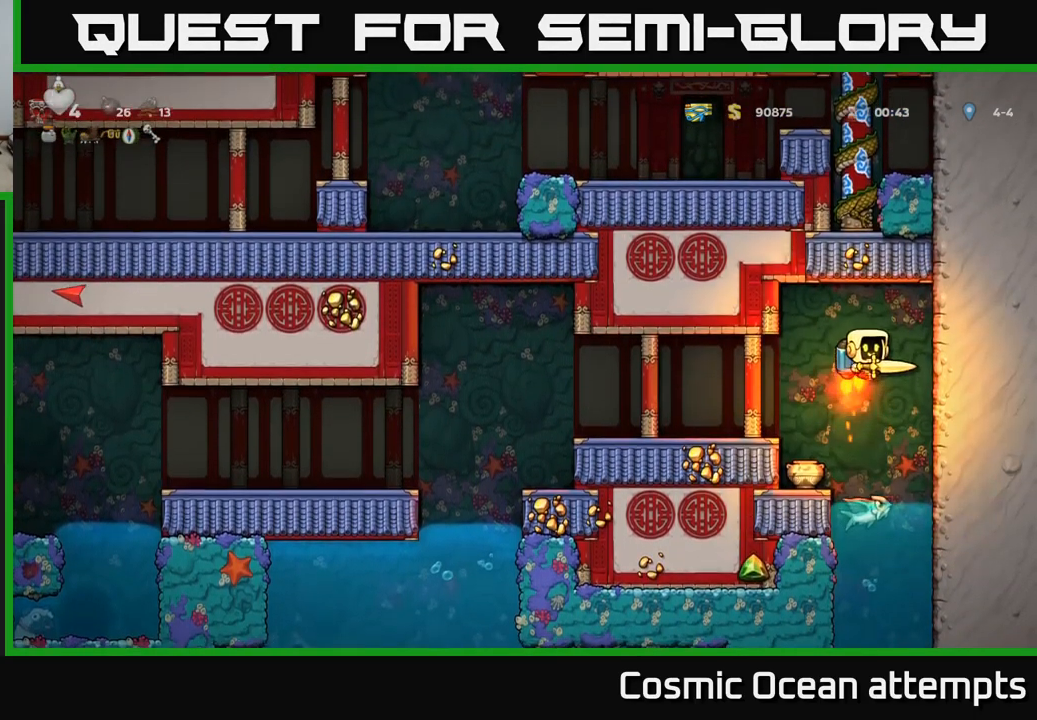
{"buttons": [], "left_stick": "center", "right_stick": "center", "events": [[16, "A", "up"]]}
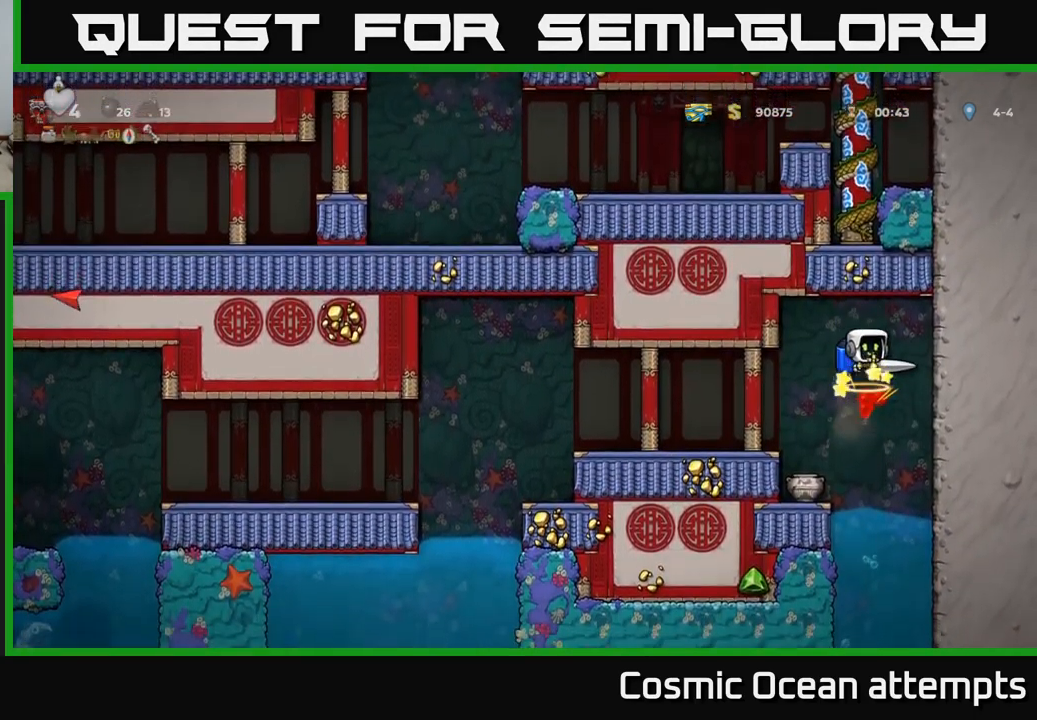
{"buttons": ["DPAD_RIGHT"], "left_stick": "center", "right_stick": "center", "events": [[366, "DPAD_RIGHT", "down"]]}
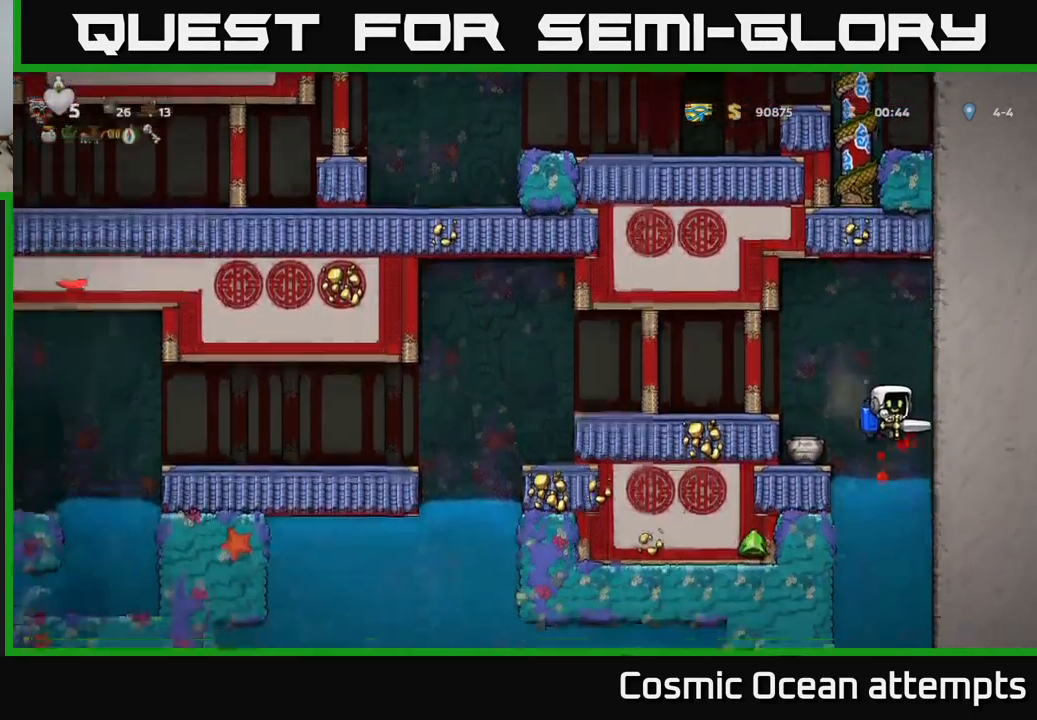
{"buttons": ["A", "DPAD_RIGHT"], "left_stick": "center", "right_stick": "center", "events": [[66, "DPAD_RIGHT", "up"], [83, "DPAD_LEFT", "down"], [283, "DPAD_LEFT", "up"], [433, "DPAD_RIGHT", "down"], [500, "A", "down"]]}
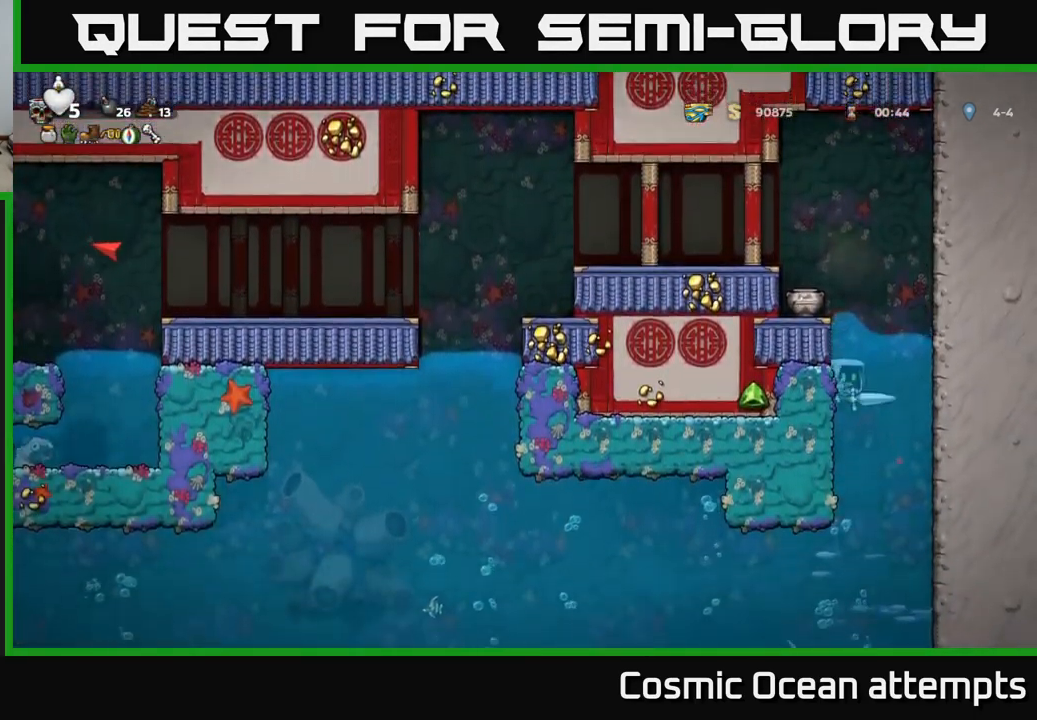
{"buttons": [], "left_stick": "center", "right_stick": "center", "events": [[66, "DPAD_RIGHT", "up"], [133, "A", "up"], [166, "A", "down"], [283, "A", "up"], [300, "A", "down"], [466, "A", "up"]]}
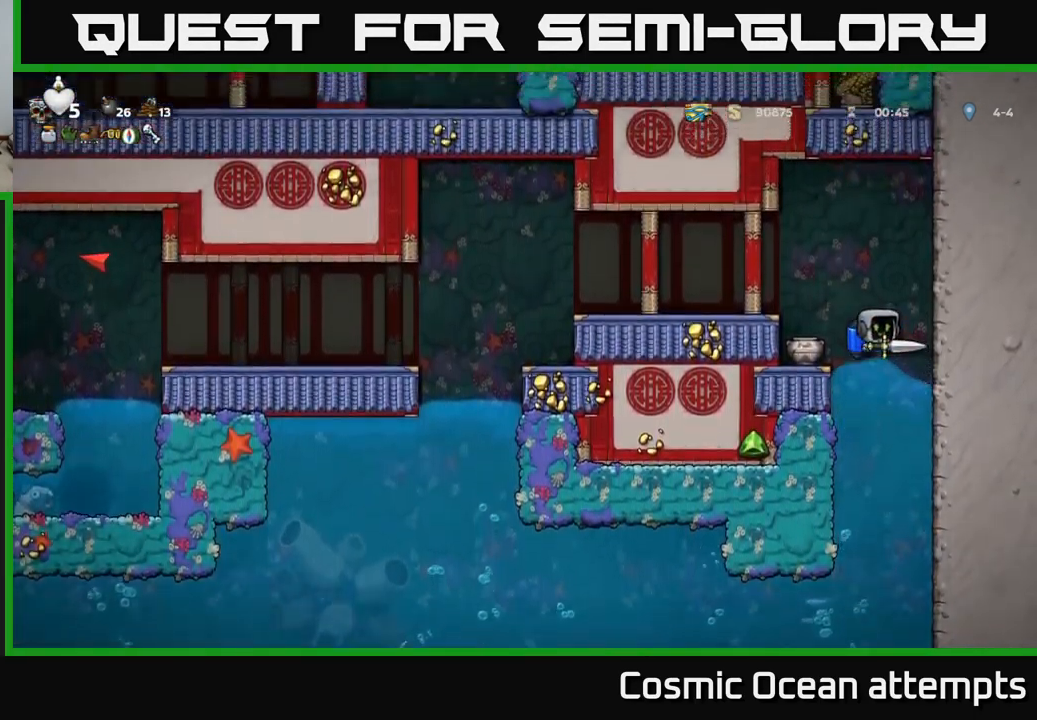
{"buttons": [], "left_stick": "center", "right_stick": "center", "events": [[133, "A", "down"], [133, "DPAD_LEFT", "down"], [183, "DPAD_LEFT", "up"], [216, "A", "up"], [233, "X", "down"], [300, "X", "up"]]}
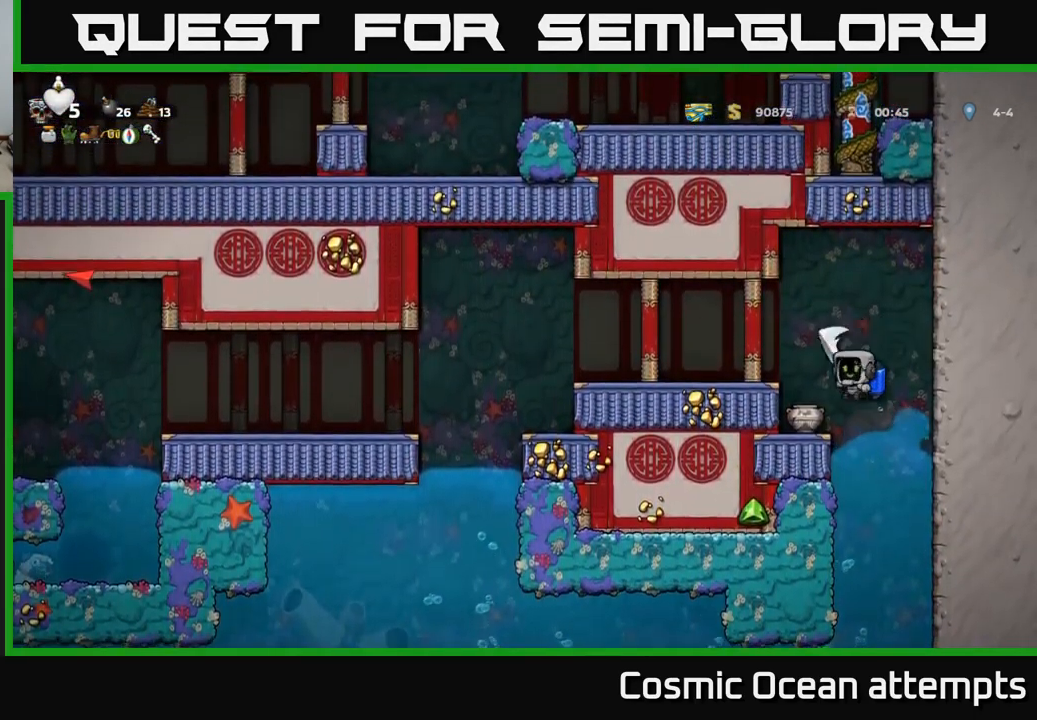
{"buttons": ["A", "X"], "left_stick": "center", "right_stick": "center", "events": [[183, "A", "down"], [316, "A", "up"], [400, "A", "down"], [500, "X", "down"]]}
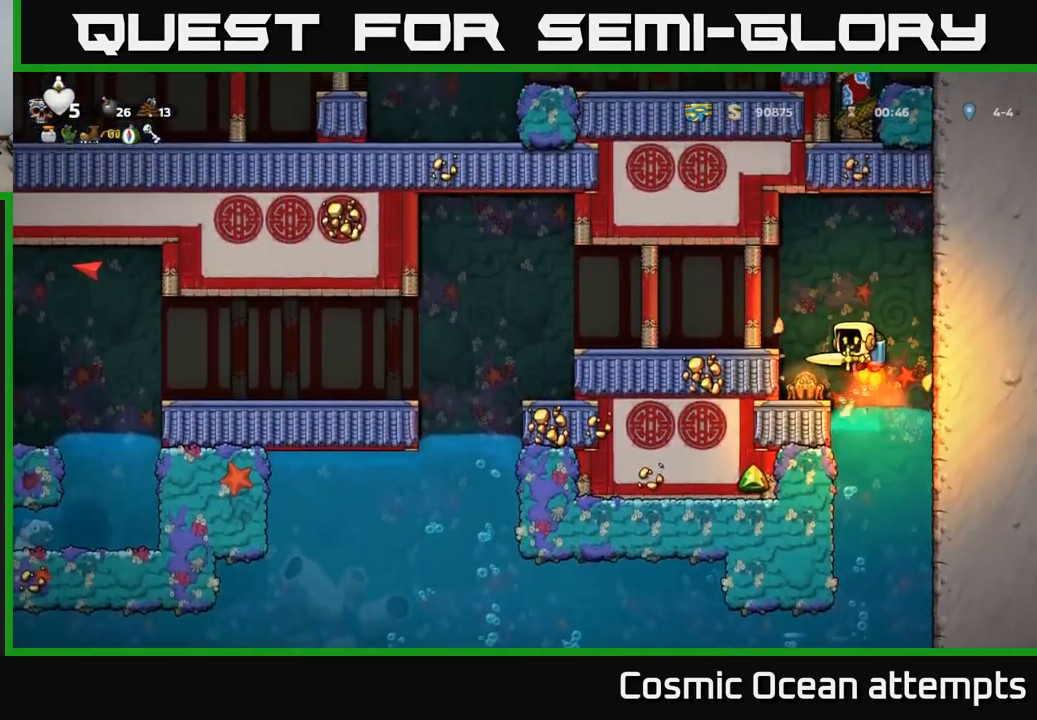
{"buttons": [], "left_stick": "center", "right_stick": "center", "events": [[50, "A", "up"], [83, "X", "up"]]}
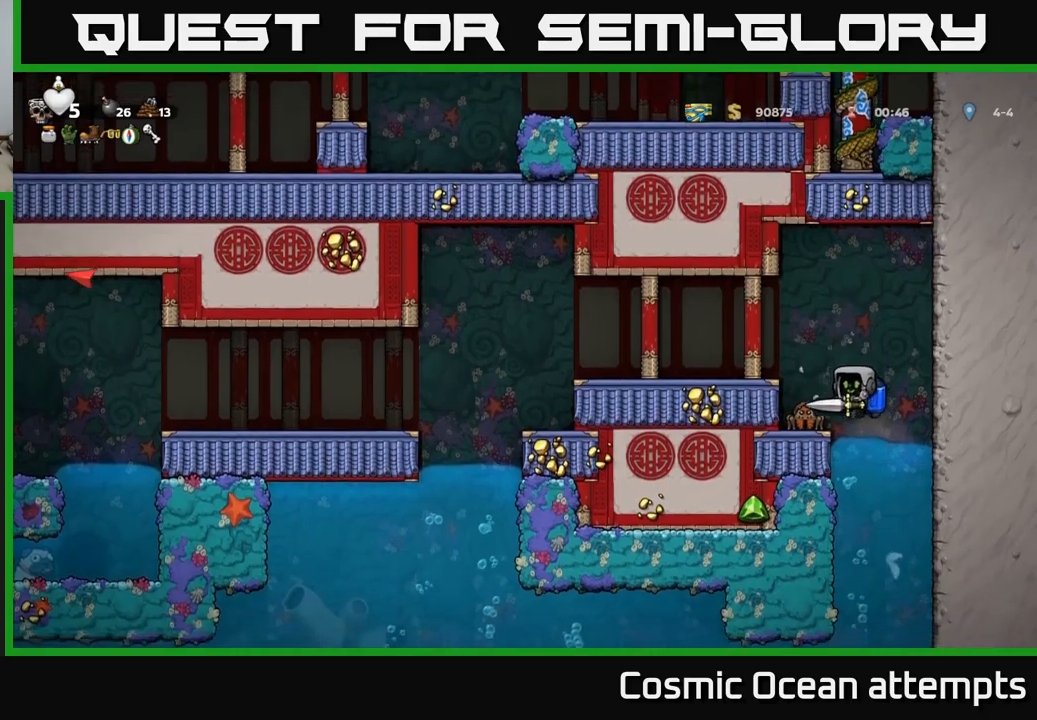
{"buttons": [], "left_stick": "center", "right_stick": "center", "events": [[50, "X", "down"], [67, "A", "down"], [167, "A", "up"], [317, "X", "up"]]}
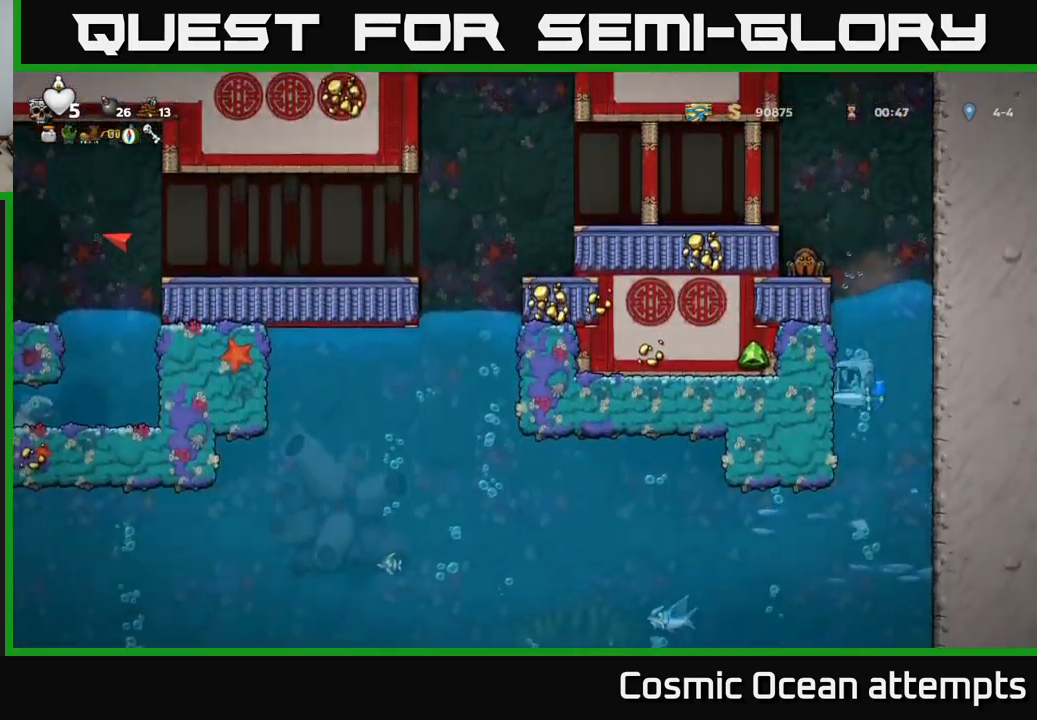
{"buttons": [], "left_stick": "center", "right_stick": "center", "events": [[67, "A", "down"], [167, "A", "up"], [250, "A", "down"], [333, "A", "up"]]}
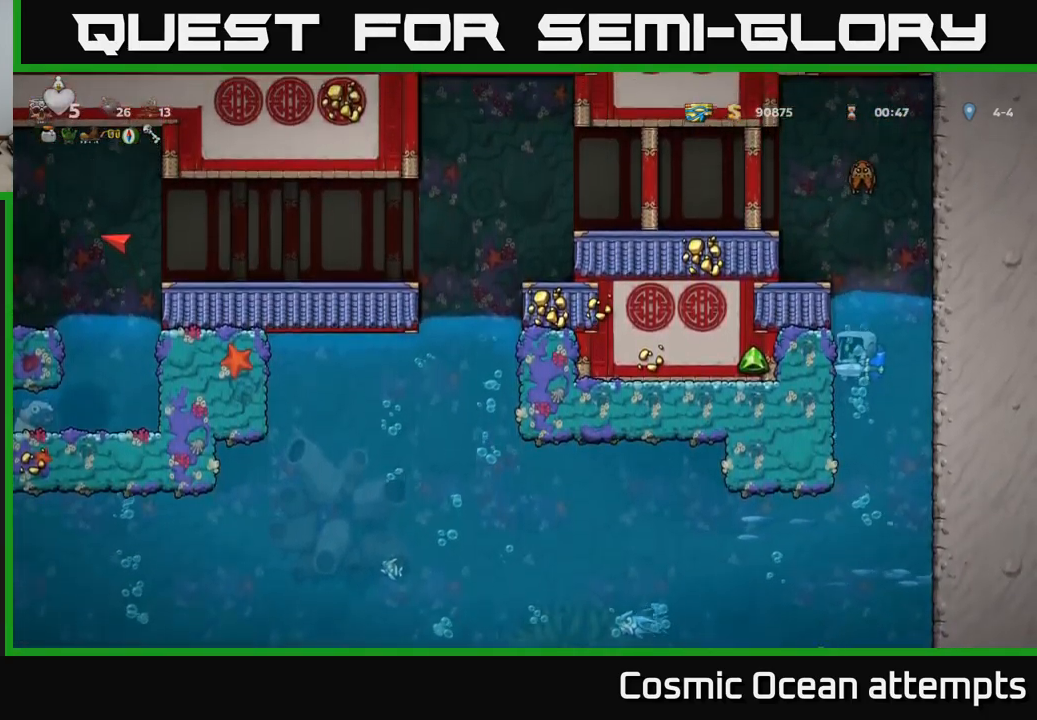
{"buttons": [], "left_stick": "center", "right_stick": "center", "events": [[50, "A", "down"], [50, "DPAD_LEFT", "down"], [133, "A", "up"], [200, "A", "down"], [300, "A", "up"], [367, "A", "down"], [467, "DPAD_LEFT", "up"], [483, "A", "up"]]}
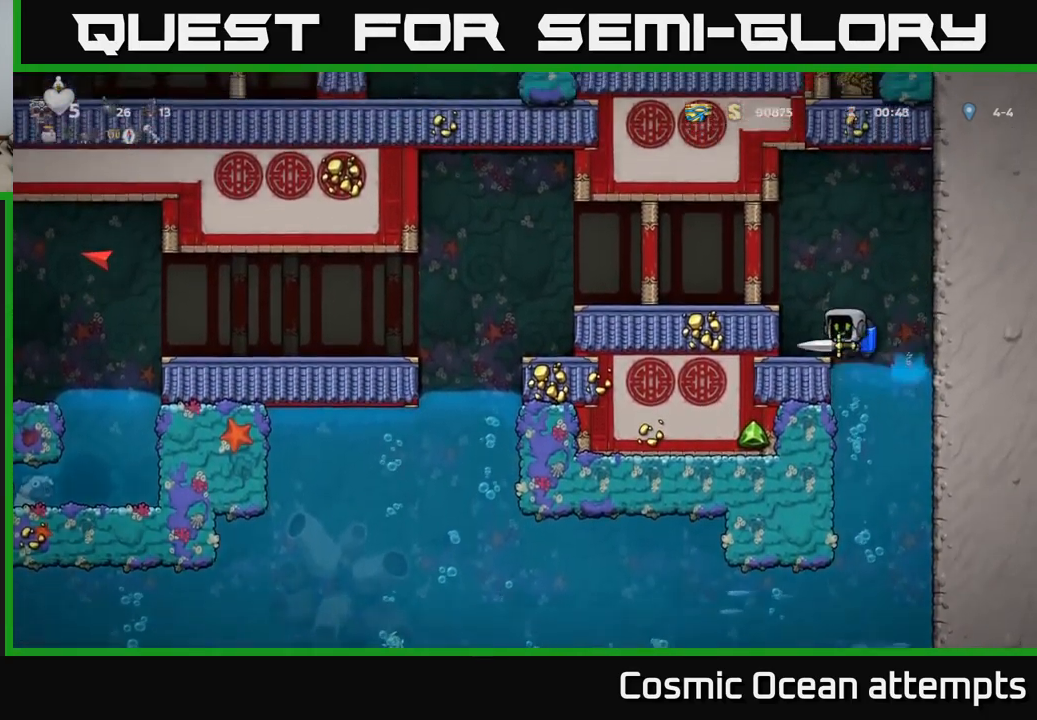
{"buttons": [], "left_stick": "center", "right_stick": "center", "events": [[50, "A", "down"], [183, "A", "up"], [317, "DPAD_LEFT", "down"], [383, "DPAD_LEFT", "up"]]}
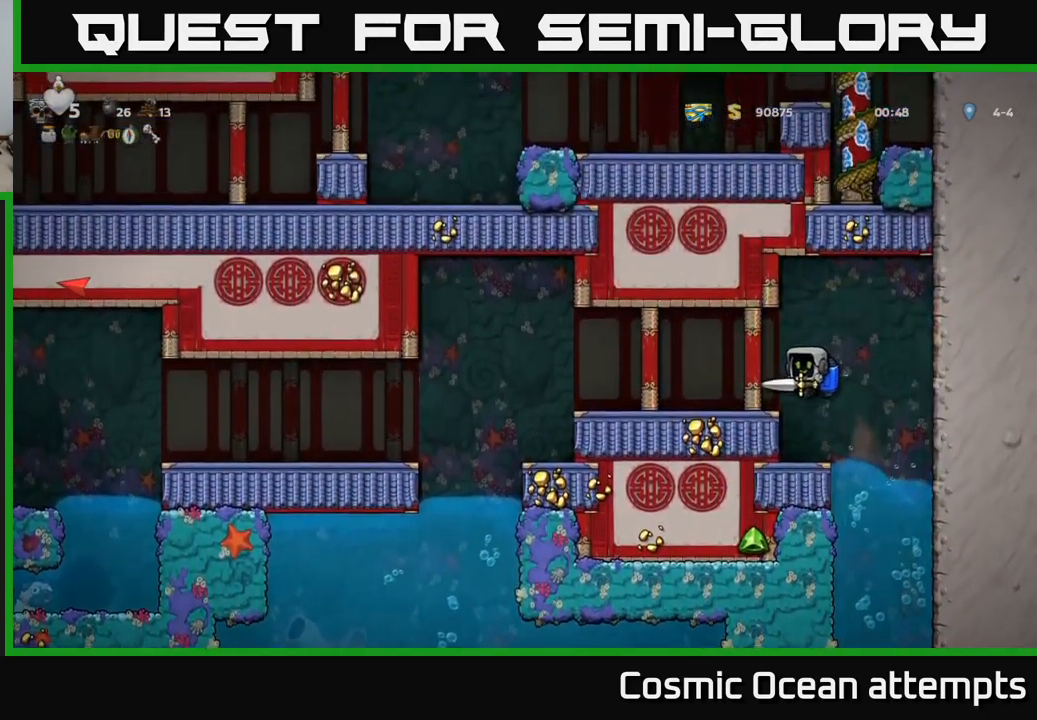
{"buttons": ["A", "DPAD_LEFT"], "left_stick": "center", "right_stick": "center", "events": [[467, "A", "down"], [500, "DPAD_LEFT", "down"]]}
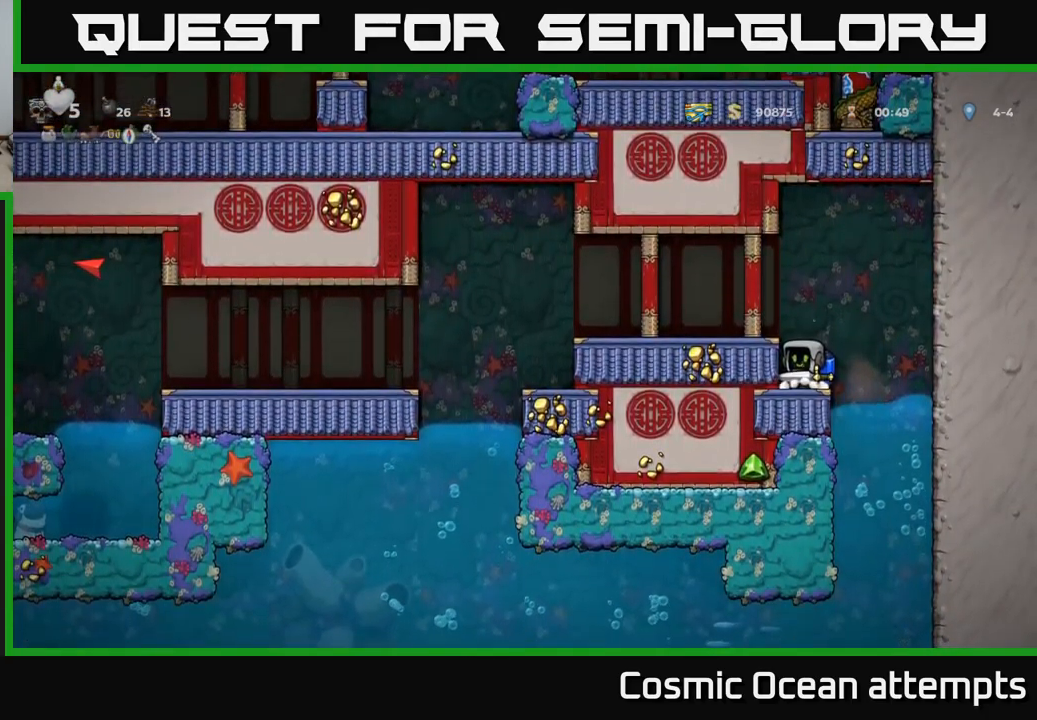
{"buttons": ["DPAD_LEFT"], "left_stick": "center", "right_stick": "center", "events": [[117, "A", "up"]]}
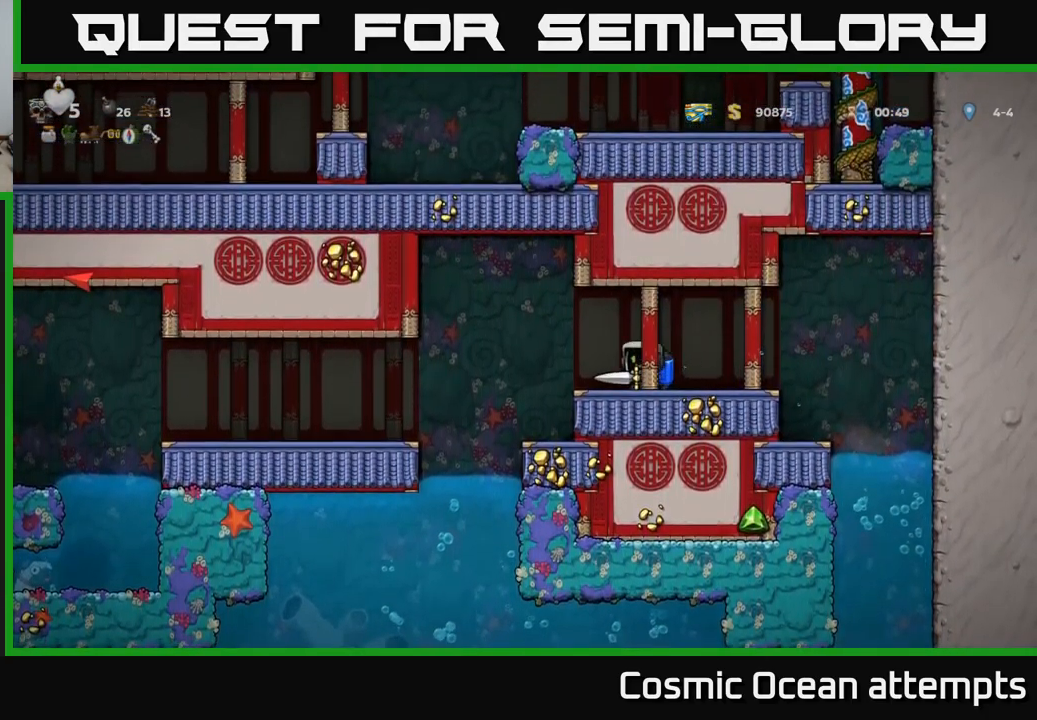
{"buttons": ["DPAD_LEFT"], "left_stick": "center", "right_stick": "center", "events": [[83, "A", "down"], [167, "A", "up"]]}
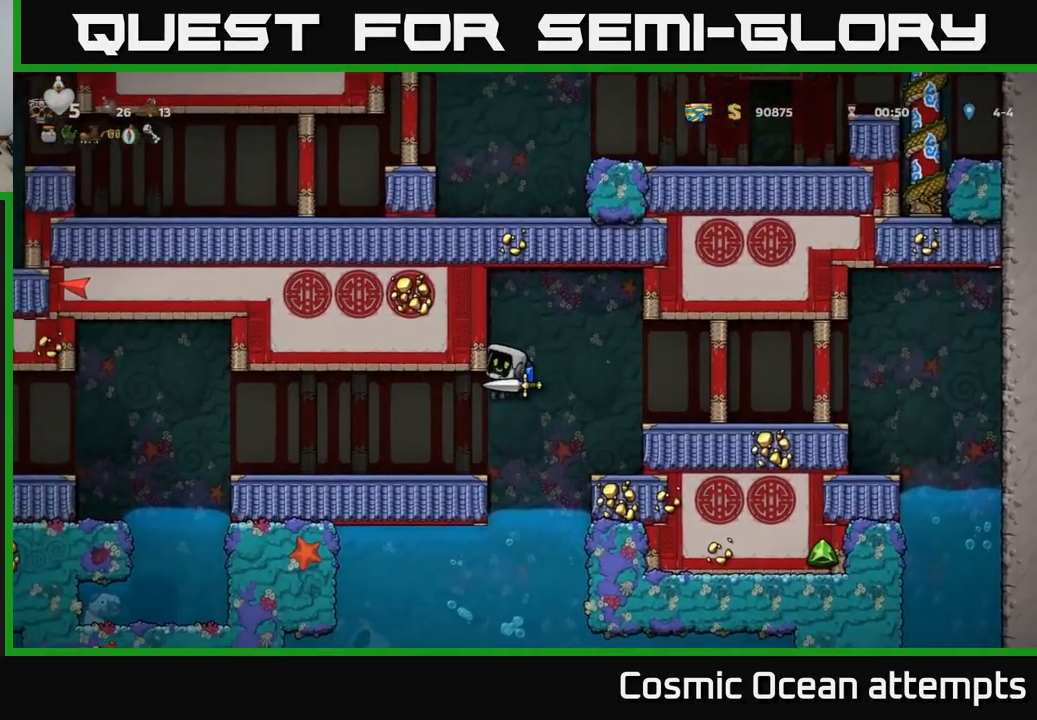
{"buttons": ["DPAD_LEFT"], "left_stick": "center", "right_stick": "center", "events": [[50, "A", "down"], [133, "A", "up"]]}
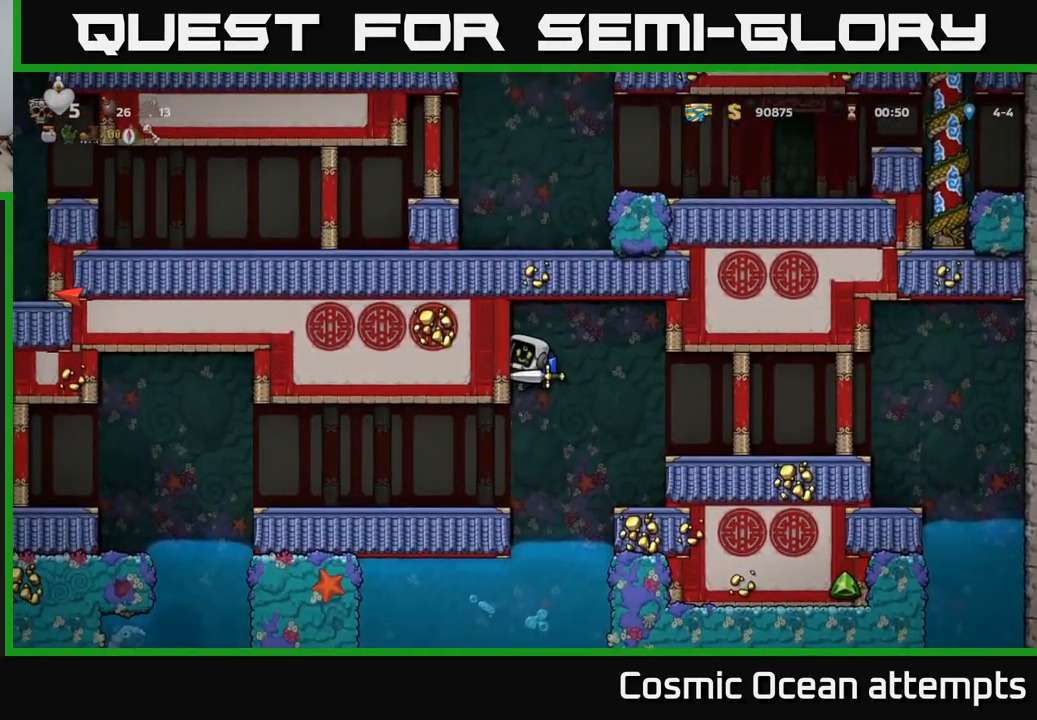
{"buttons": ["DPAD_LEFT"], "left_stick": "center", "right_stick": "center", "events": [[83, "DPAD_LEFT", "up"], [433, "DPAD_LEFT", "down"]]}
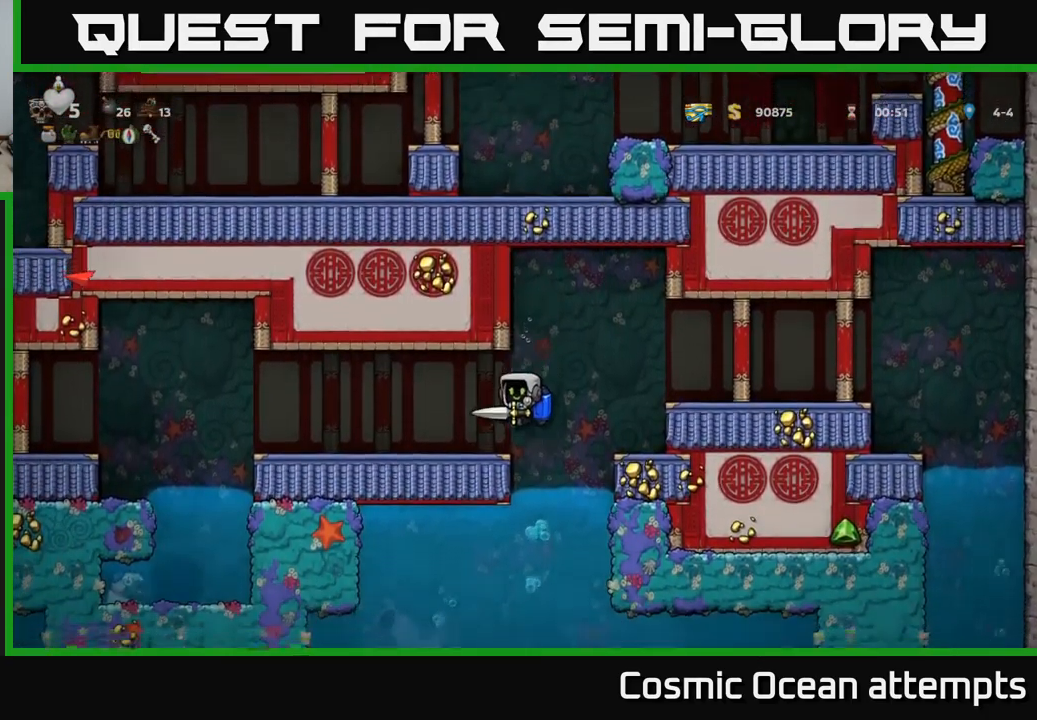
{"buttons": ["DPAD_LEFT"], "left_stick": "center", "right_stick": "center", "events": [[17, "A", "down"], [117, "A", "up"]]}
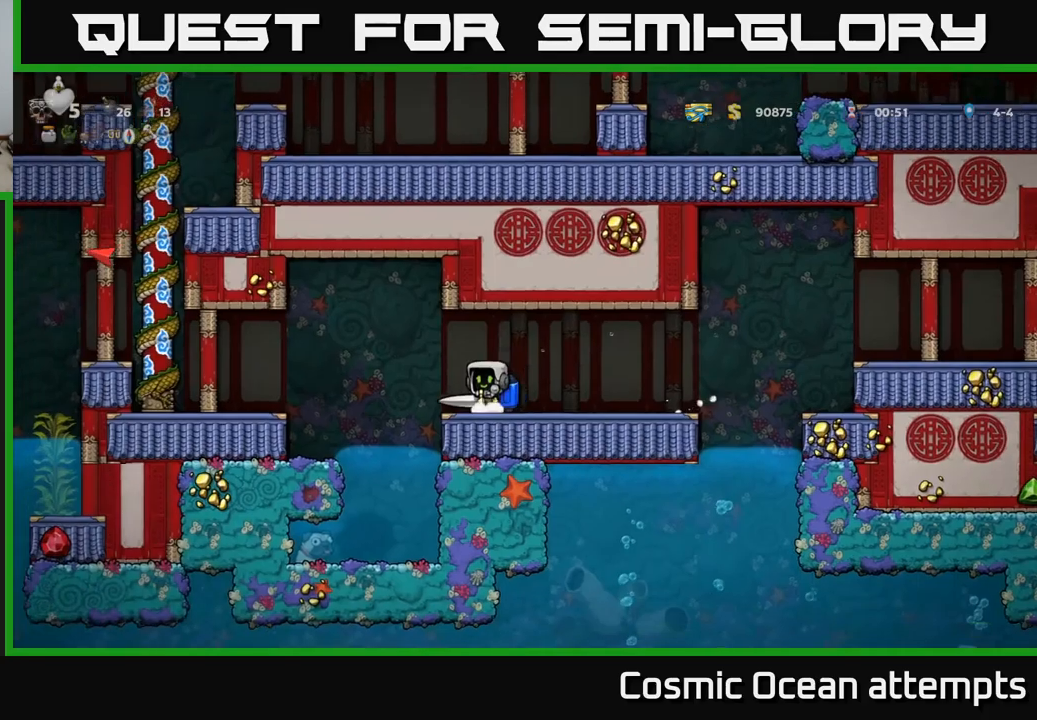
{"buttons": [], "left_stick": "center", "right_stick": "center", "events": [[150, "DPAD_LEFT", "up"]]}
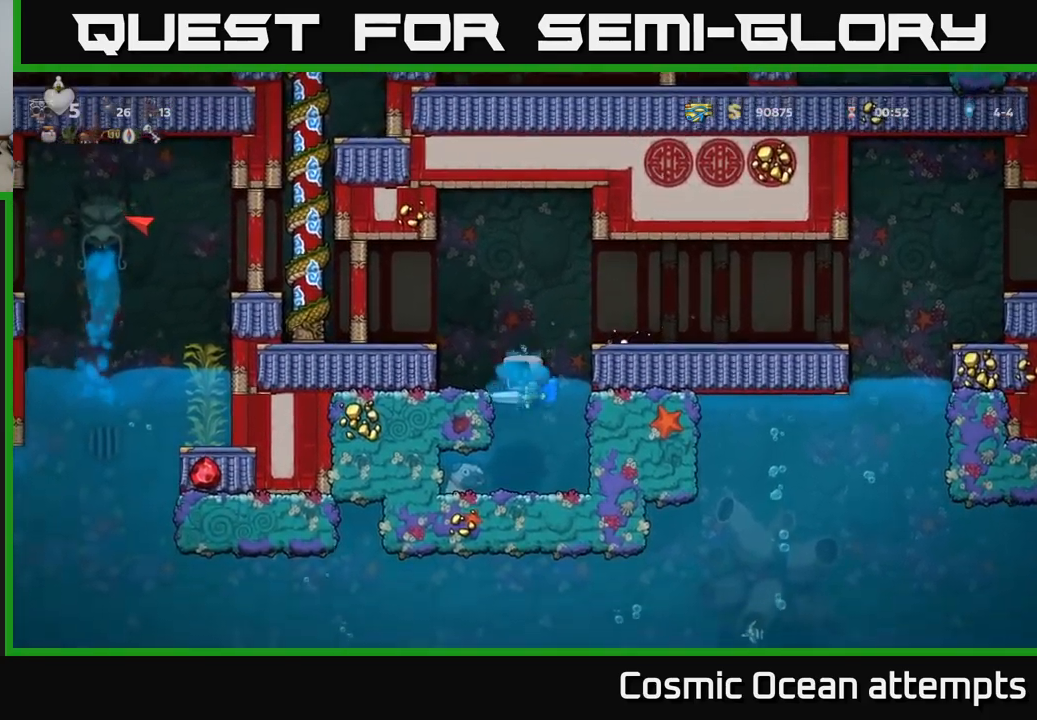
{"buttons": ["X"], "left_stick": "center", "right_stick": "center", "events": [[417, "X", "down"]]}
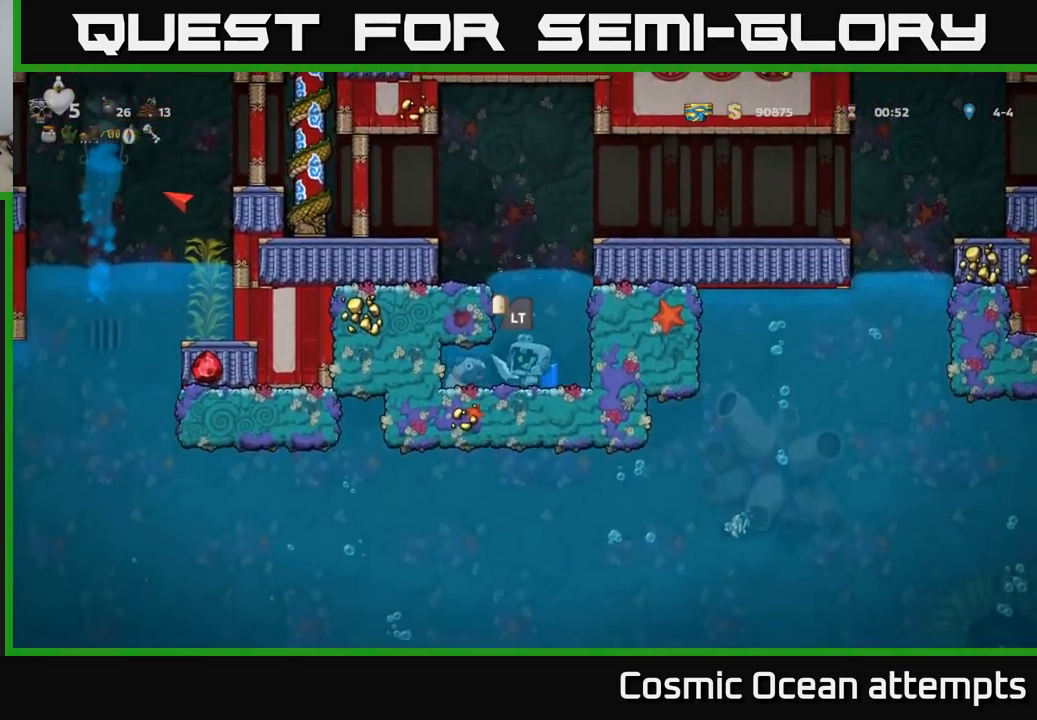
{"buttons": ["DPAD_LEFT"], "left_stick": "center", "right_stick": "center", "events": [[50, "X", "up"], [150, "DPAD_LEFT", "down"]]}
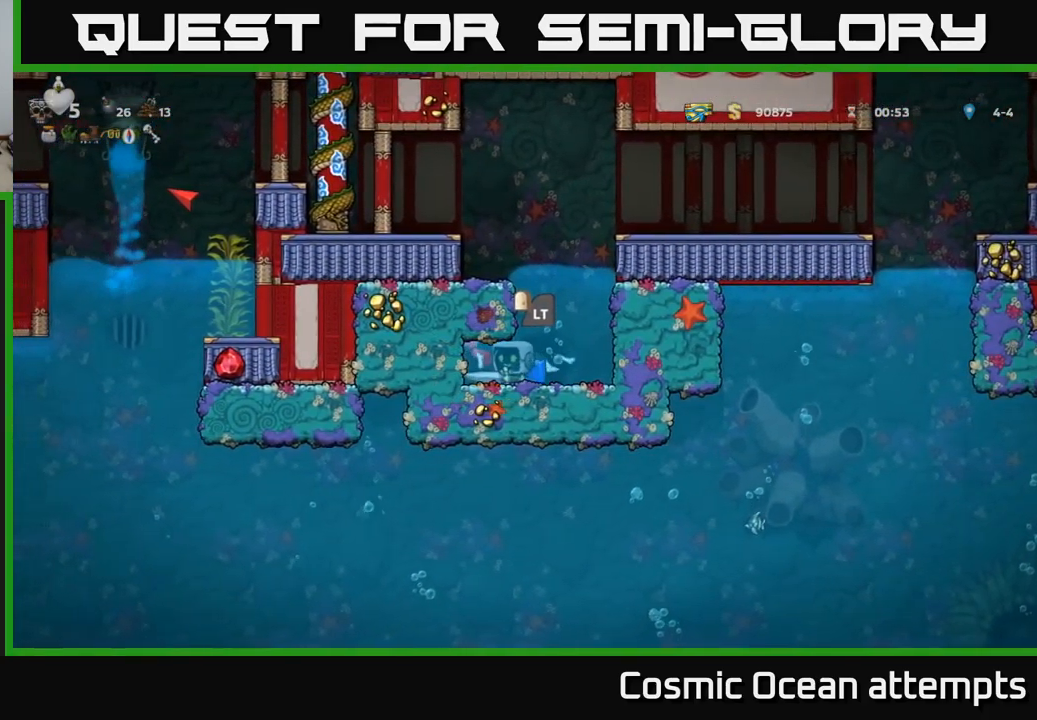
{"buttons": ["DPAD_RIGHT"], "left_stick": "center", "right_stick": "center", "events": [[284, "DPAD_LEFT", "up"], [334, "DPAD_RIGHT", "down"]]}
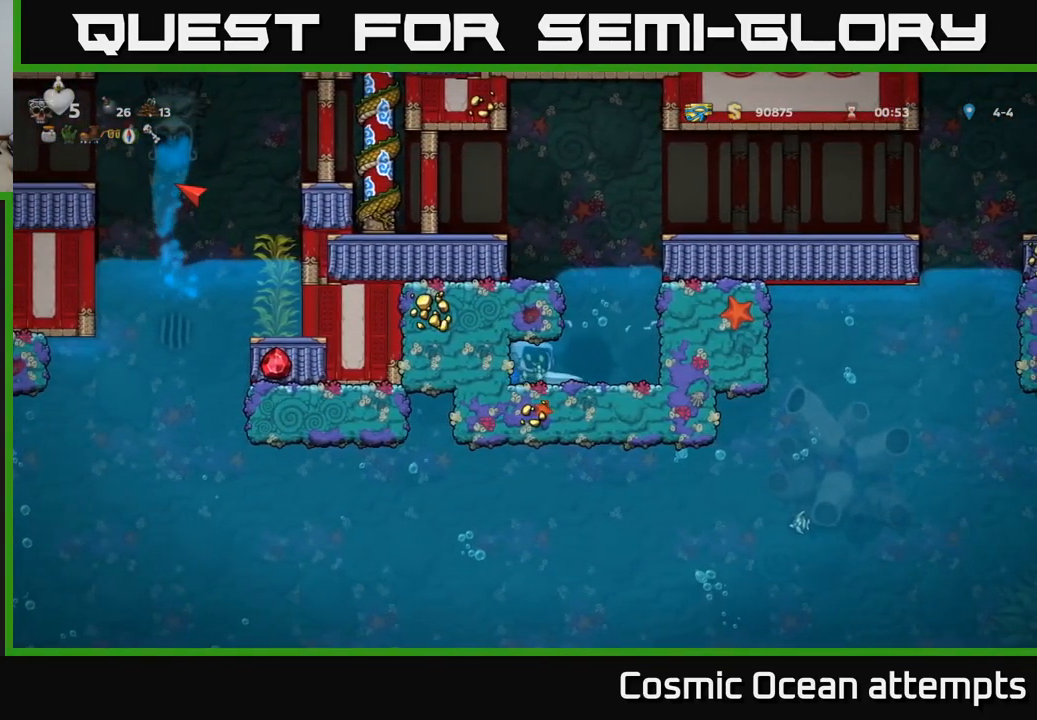
{"buttons": ["DPAD_RIGHT"], "left_stick": "center", "right_stick": "center", "events": [[50, "DPAD_RIGHT", "up"], [234, "L2", "down"], [300, "L2", "up"], [434, "DPAD_RIGHT", "down"]]}
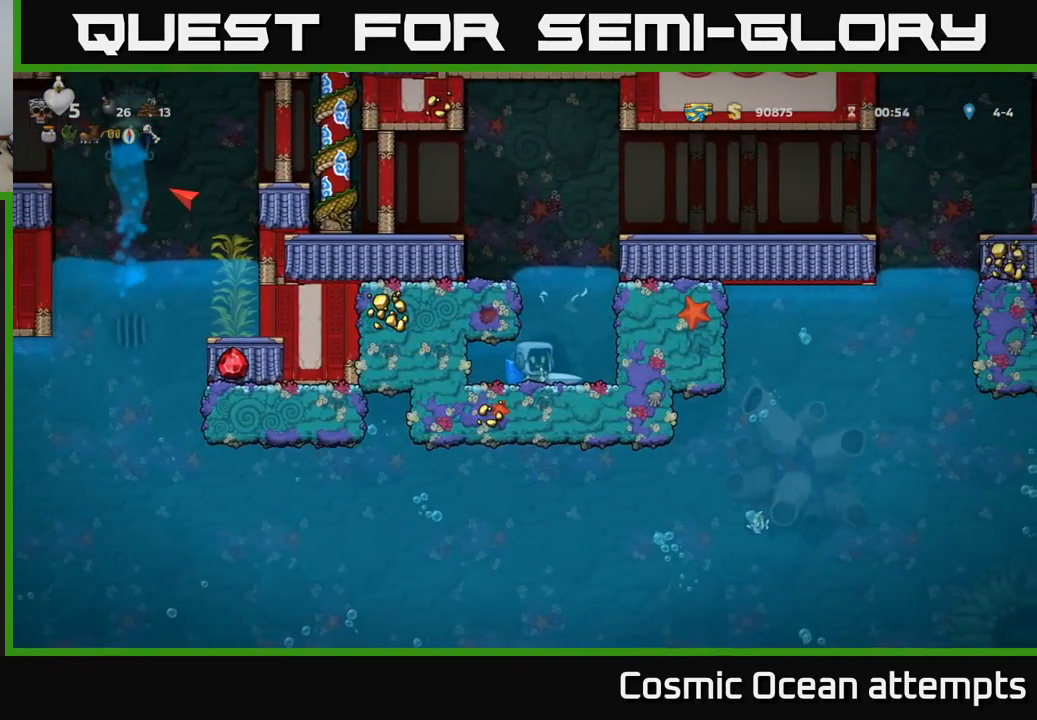
{"buttons": [], "left_stick": "center", "right_stick": "center", "events": [[67, "DPAD_RIGHT", "up"], [117, "L2", "down"], [217, "L2", "up"]]}
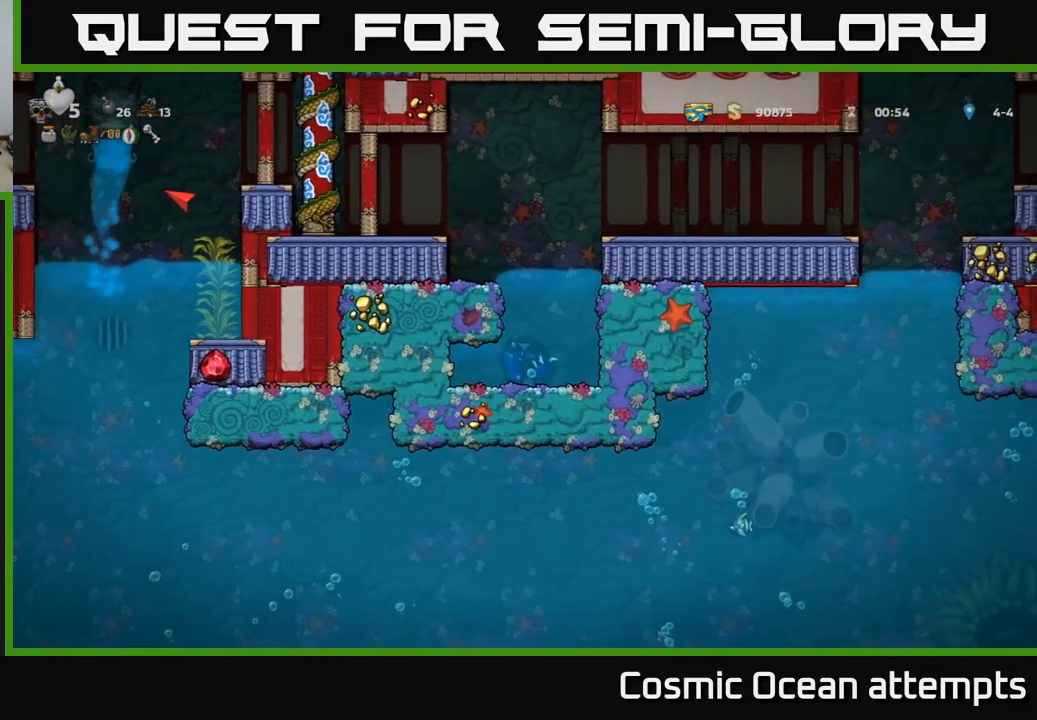
{"buttons": [], "left_stick": "center", "right_stick": "center", "events": []}
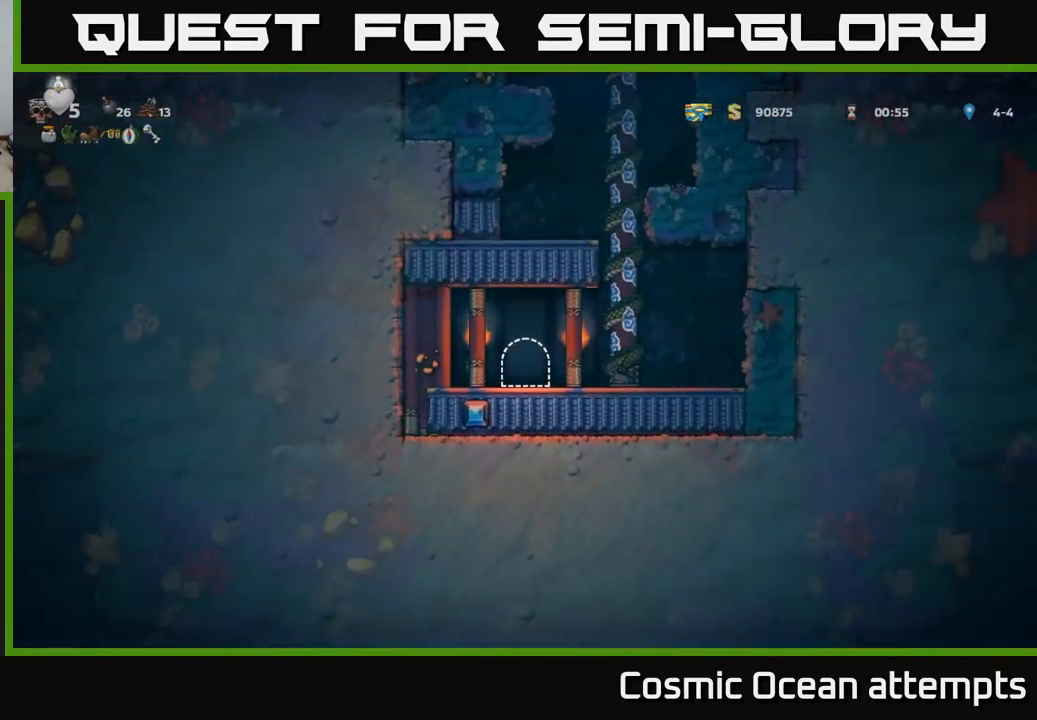
{"buttons": ["DPAD_RIGHT"], "left_stick": "center", "right_stick": "center", "events": [[500, "DPAD_RIGHT", "down"]]}
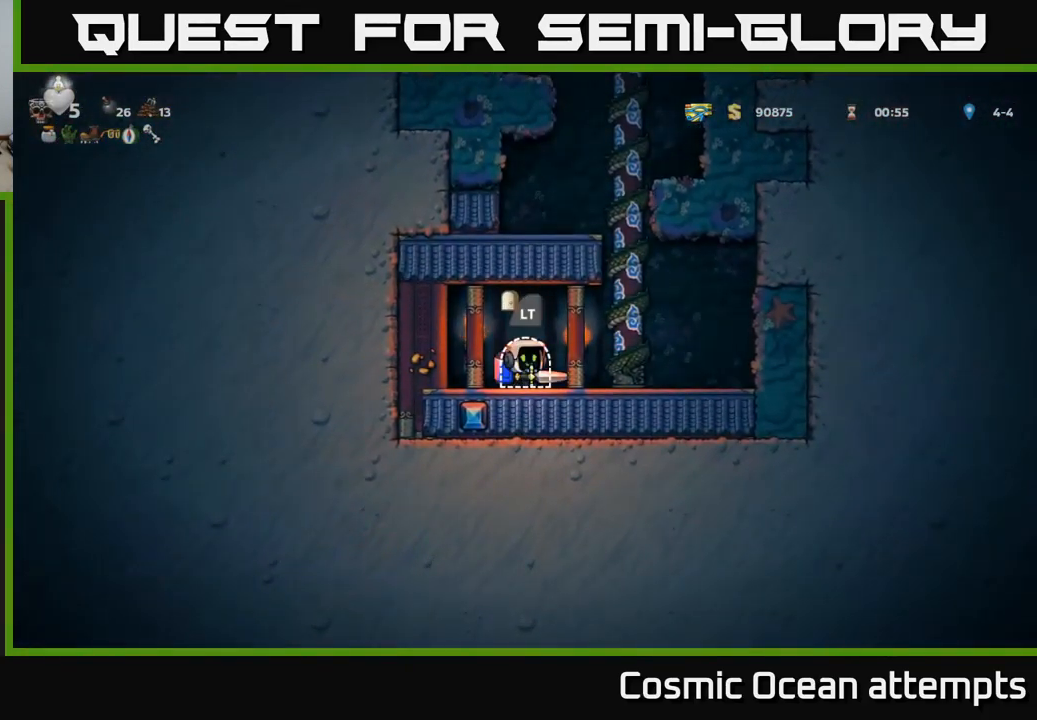
{"buttons": ["DPAD_UP"], "left_stick": "center", "right_stick": "center", "events": [[167, "A", "down"], [284, "DPAD_RIGHT", "up"], [300, "DPAD_UP", "down"], [317, "DPAD_LEFT", "down"], [334, "A", "up"], [450, "DPAD_LEFT", "up"]]}
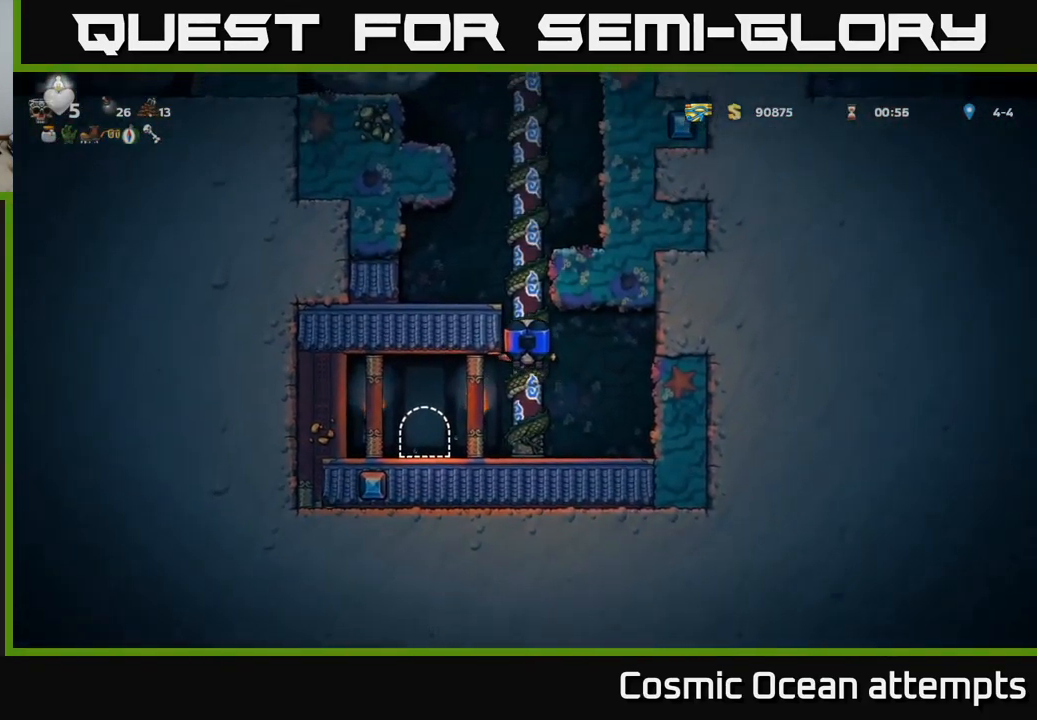
{"buttons": ["DPAD_UP"], "left_stick": "center", "right_stick": "center", "events": []}